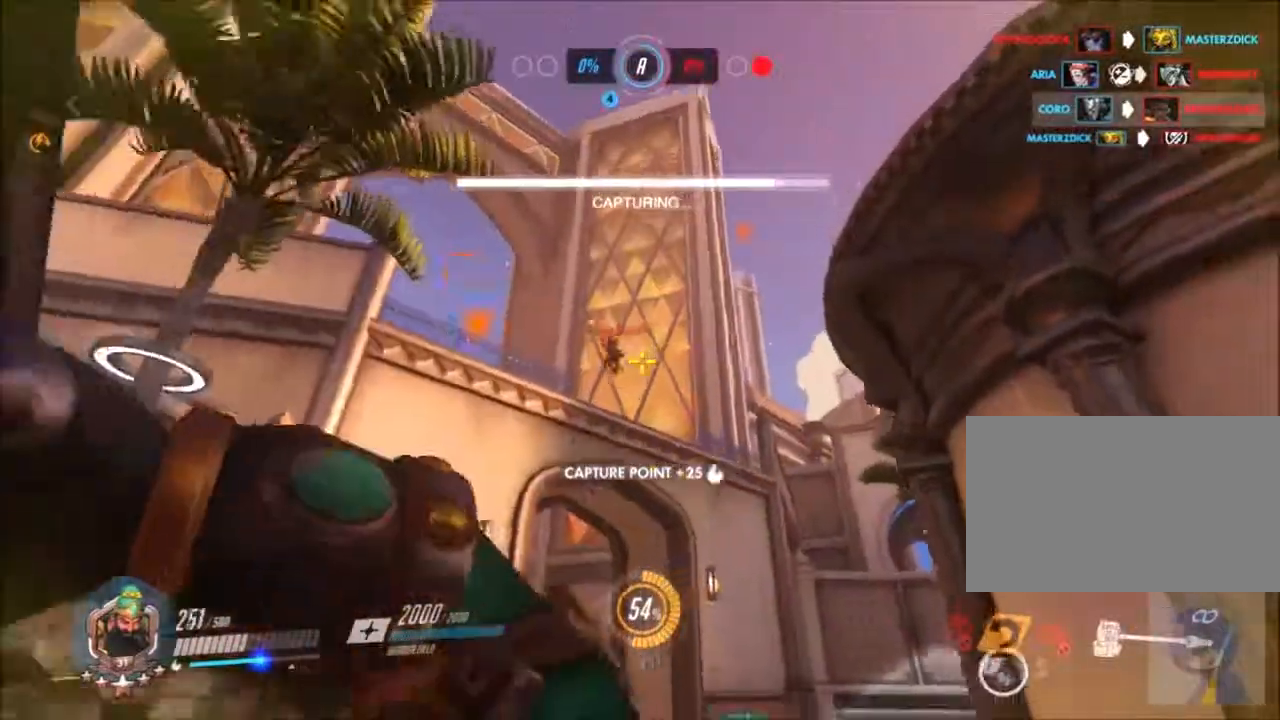
Gameplay with keyboard and mouse; each line is a JSON object with the keys and mouse buttons held at the frame after it. "events" lists presses ("down") and releases ("up") of "1", "2", "3", "4", "5", "a", "alt", "c", "ctrl", "d", "e", "f", "g", "q", "r", "s", "shift", "space", "t", "tab", "v", "w", "x", "z", "mouse_left", "mouse_wheel", "mouse_right", "mouse_mb4" and "mouse_mb5" between this image and that frame as [ms after this image, input, new state], when the widget could be followed in between. "mouse_left", "mouse_wheel", "mouse_right", "mouse_mb4", "mouse_mb5" = the "left", "wheel", "right", "mb4", "mb5" buttons of the "mouse" list. No other keys are recorded. "wheel" means that the mouse wheel is clicked or scrolled. Not read: mouse_move.
{"keys": ["a", "w"], "mouse": [], "events": [[100, "d", "down"], [283, "s", "up"], [400, "a", "down"], [400, "d", "up"], [400, "w", "down"]]}
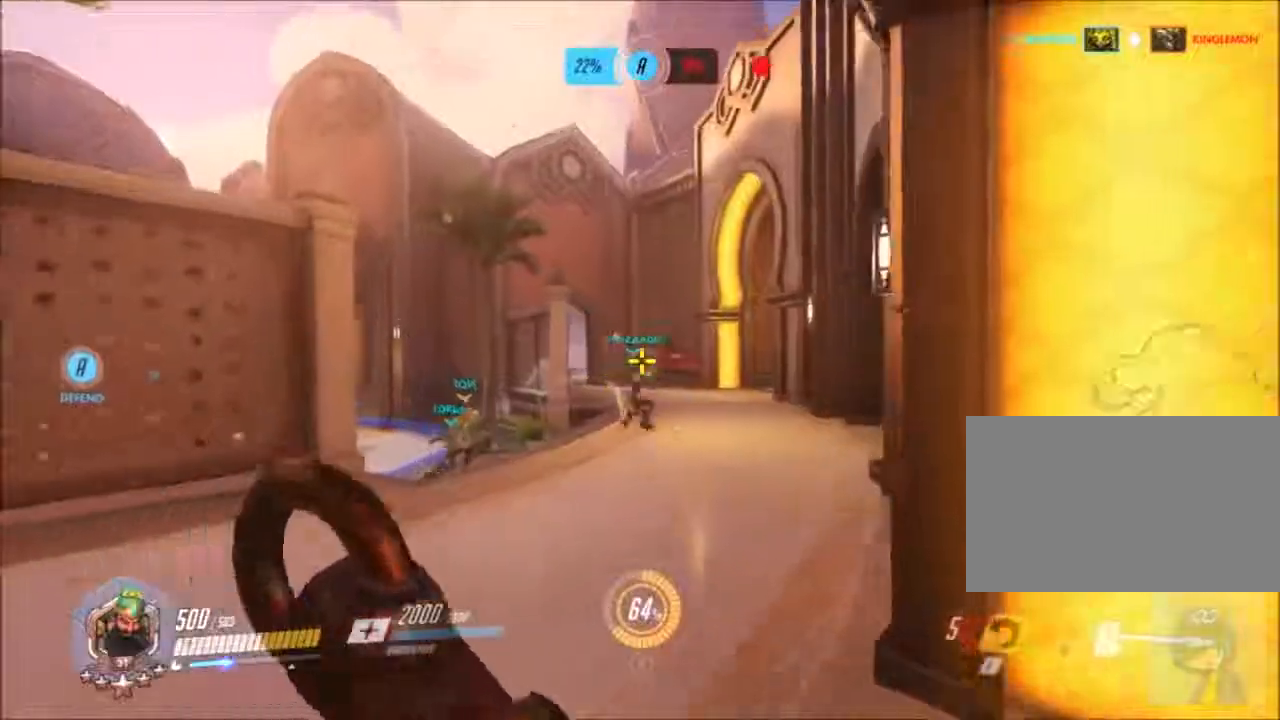
{"keys": ["w"], "mouse": []}
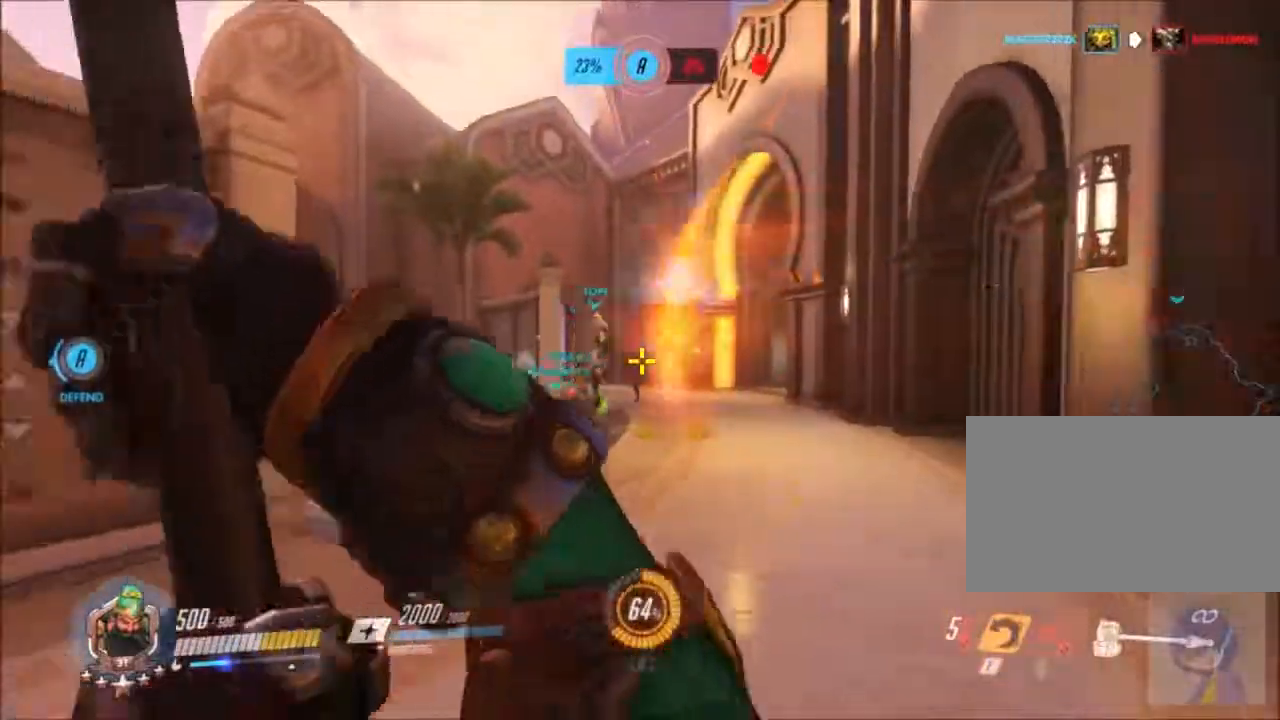
{"keys": ["w"], "mouse": [], "events": [[183, "space", "down"], [367, "space", "up"]]}
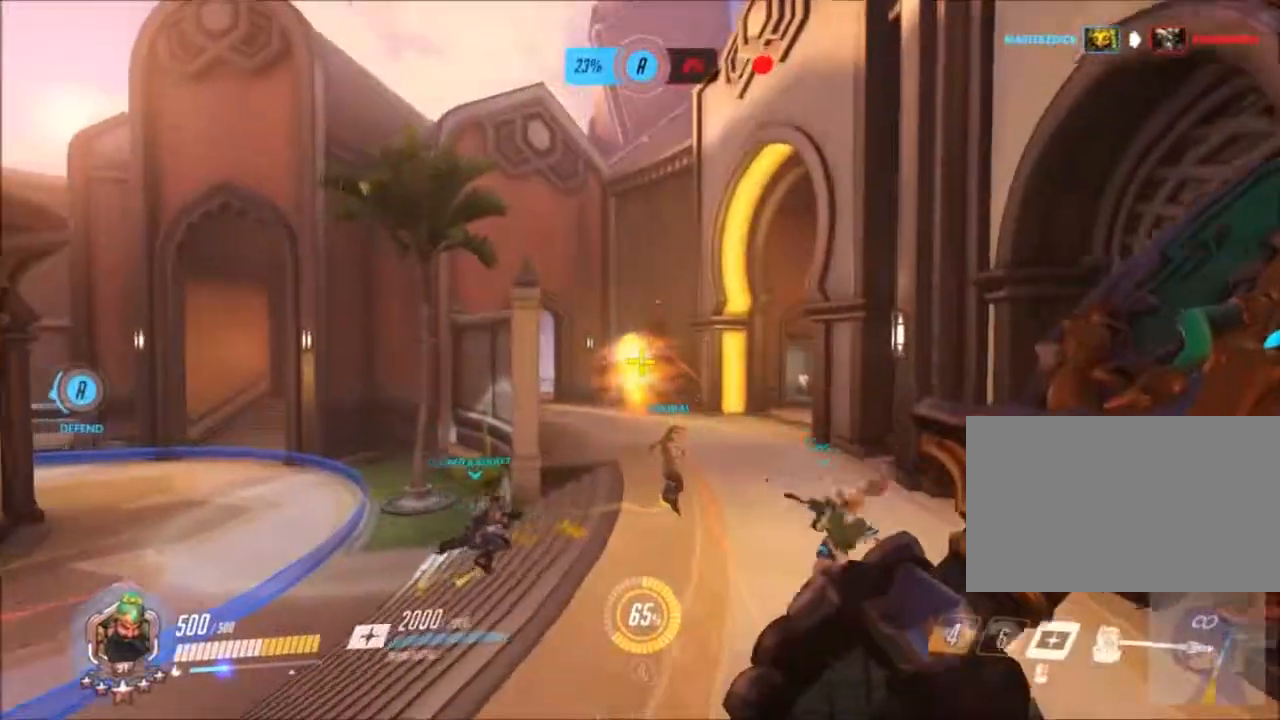
{"keys": ["a", "w"], "mouse": [], "events": [[483, "a", "down"]]}
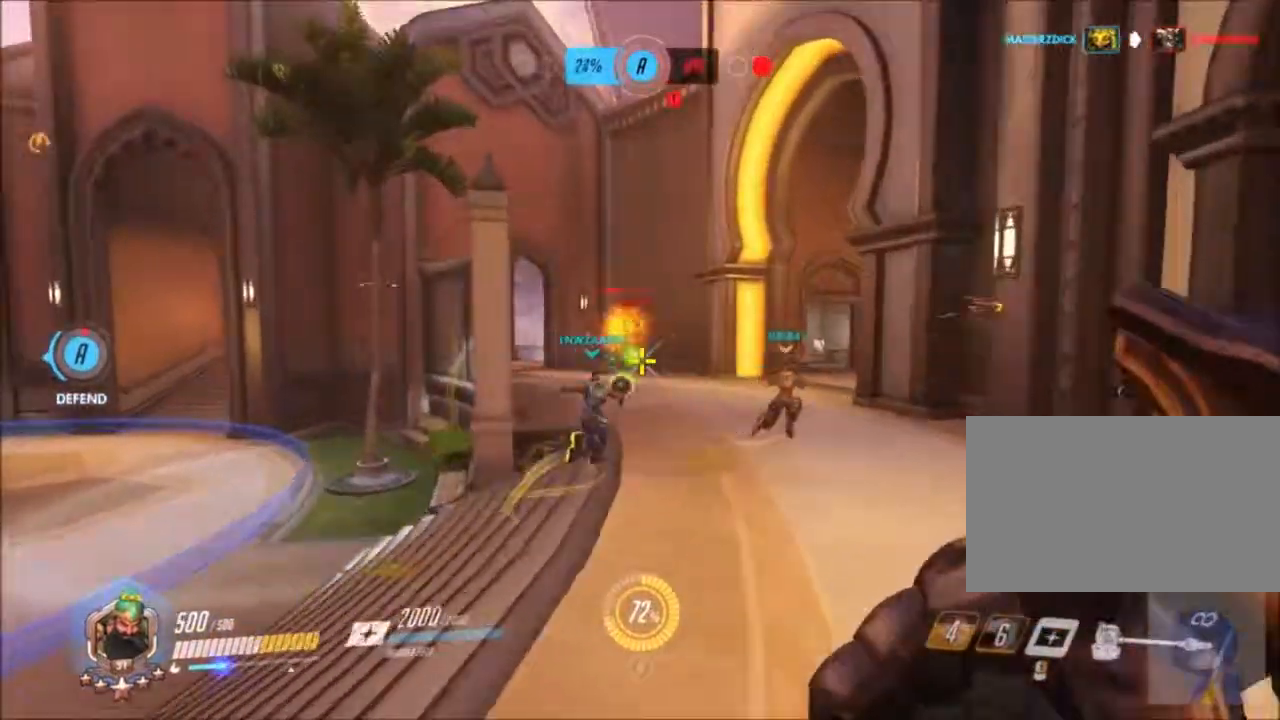
{"keys": ["w"], "mouse": [], "events": [[167, "space", "down"], [217, "a", "up"], [317, "space", "up"]]}
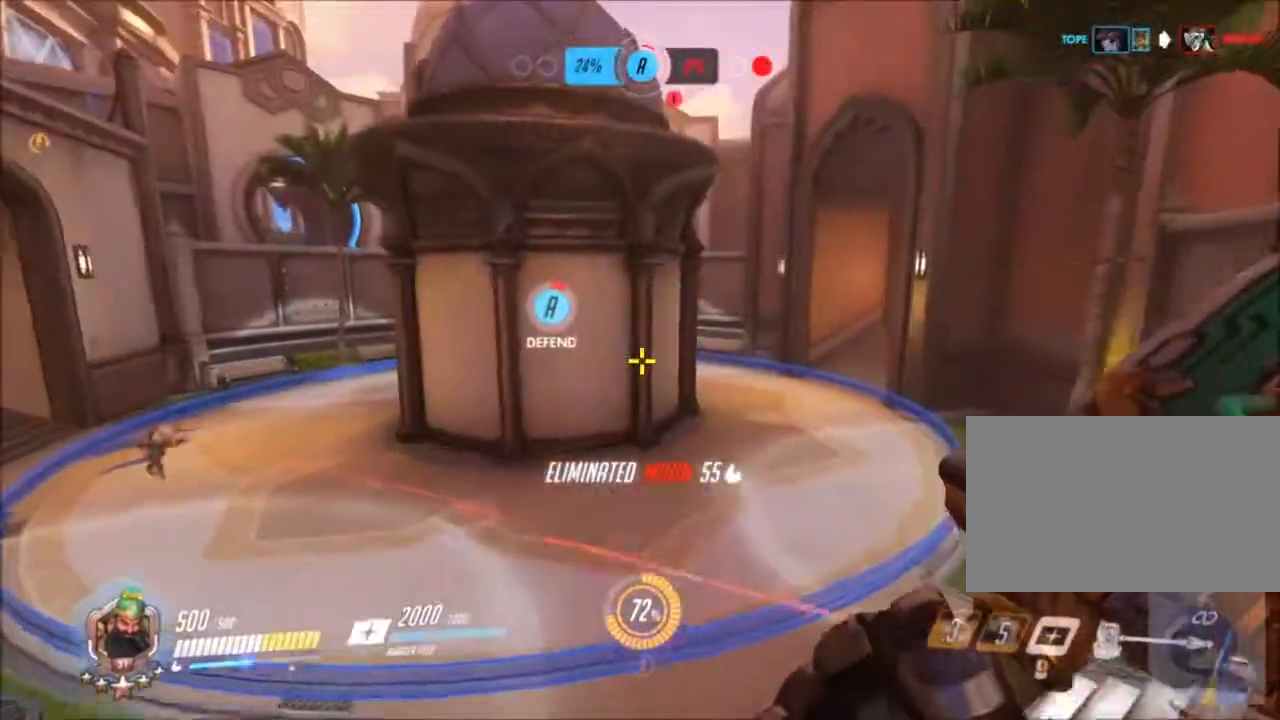
{"keys": ["w"], "mouse": [], "events": []}
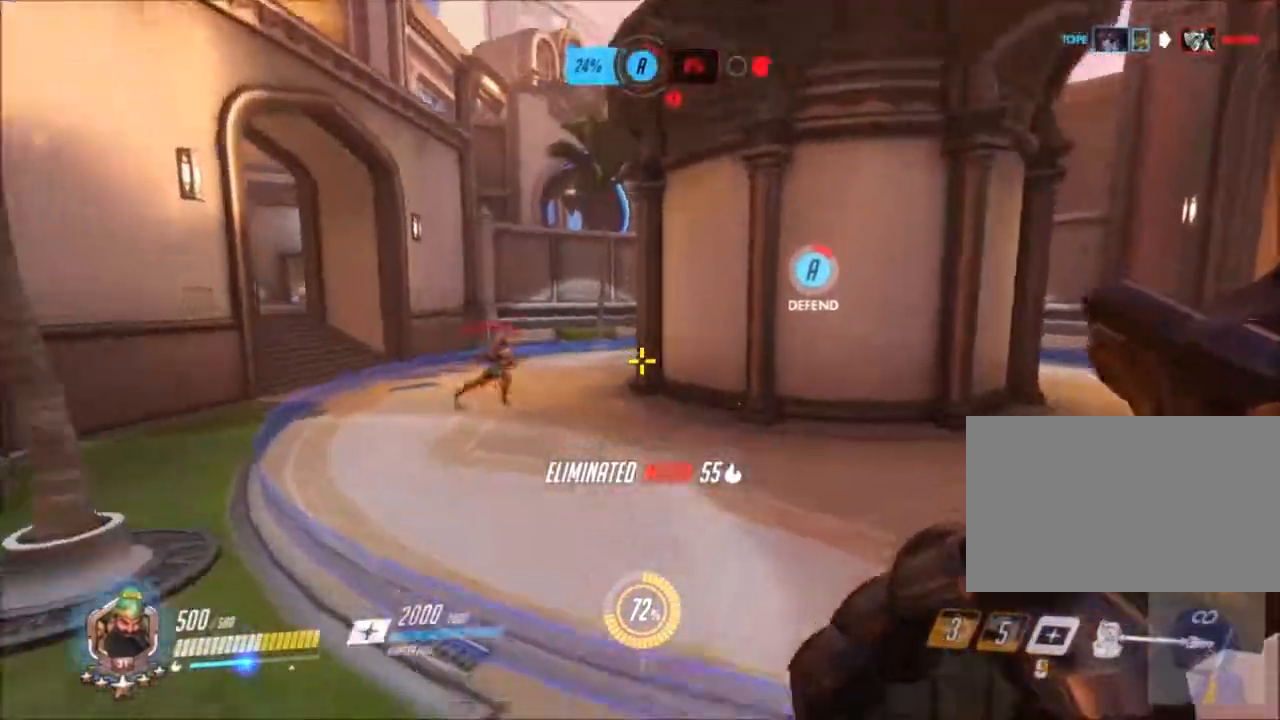
{"keys": ["w"], "mouse": ["left"]}
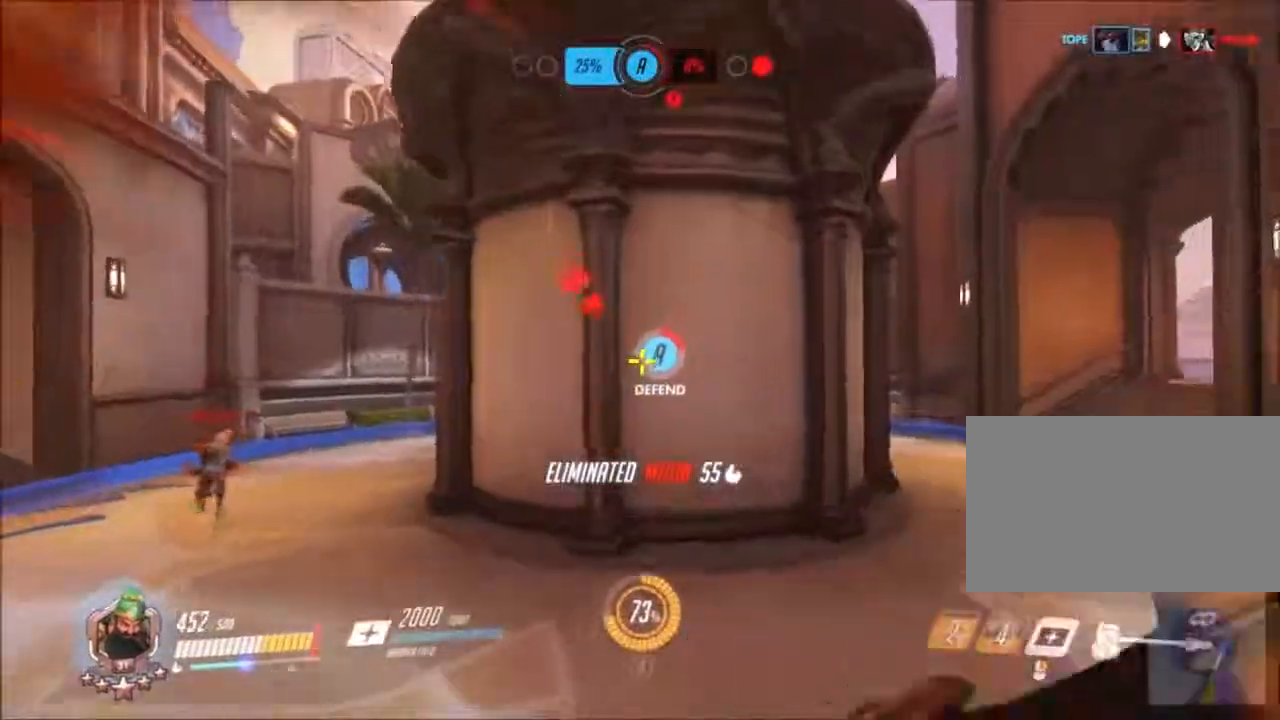
{"keys": ["d", "w"], "mouse": ["left"], "events": [[367, "d", "down"]]}
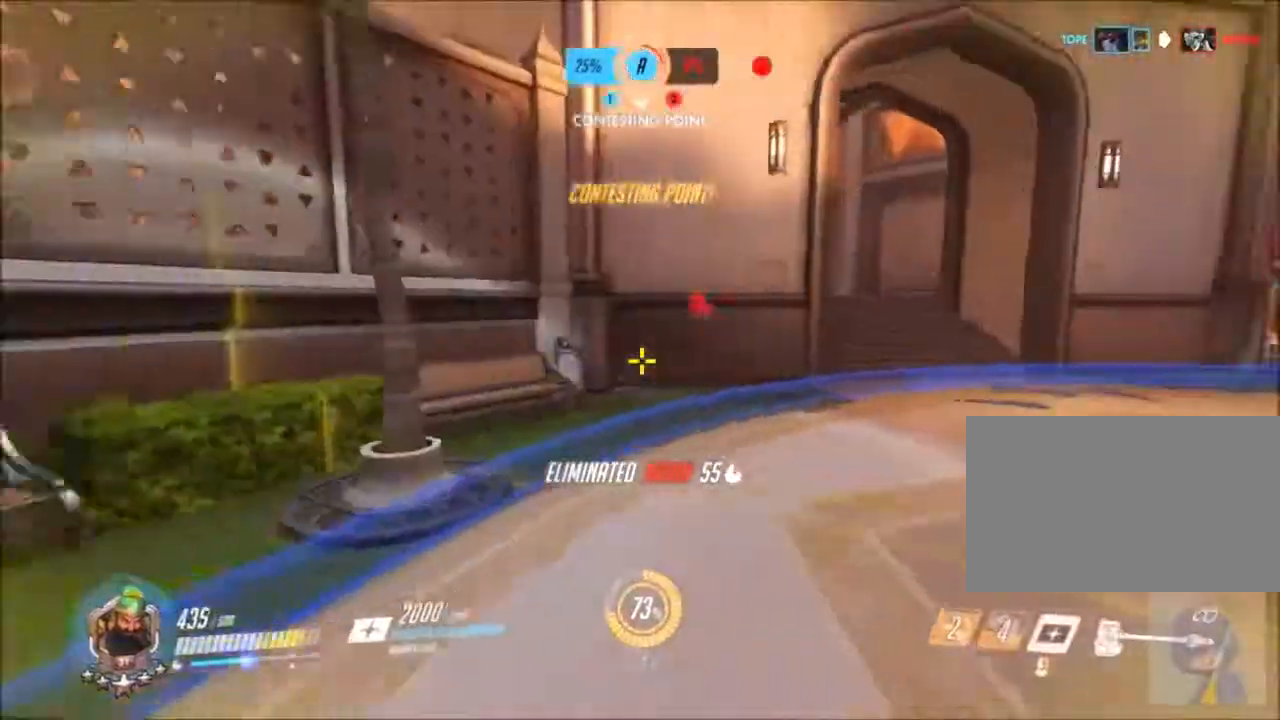
{"keys": ["d", "w"], "mouse": ["right"], "events": [[233, "mouse_left", "up"], [233, "mouse_right", "down"]]}
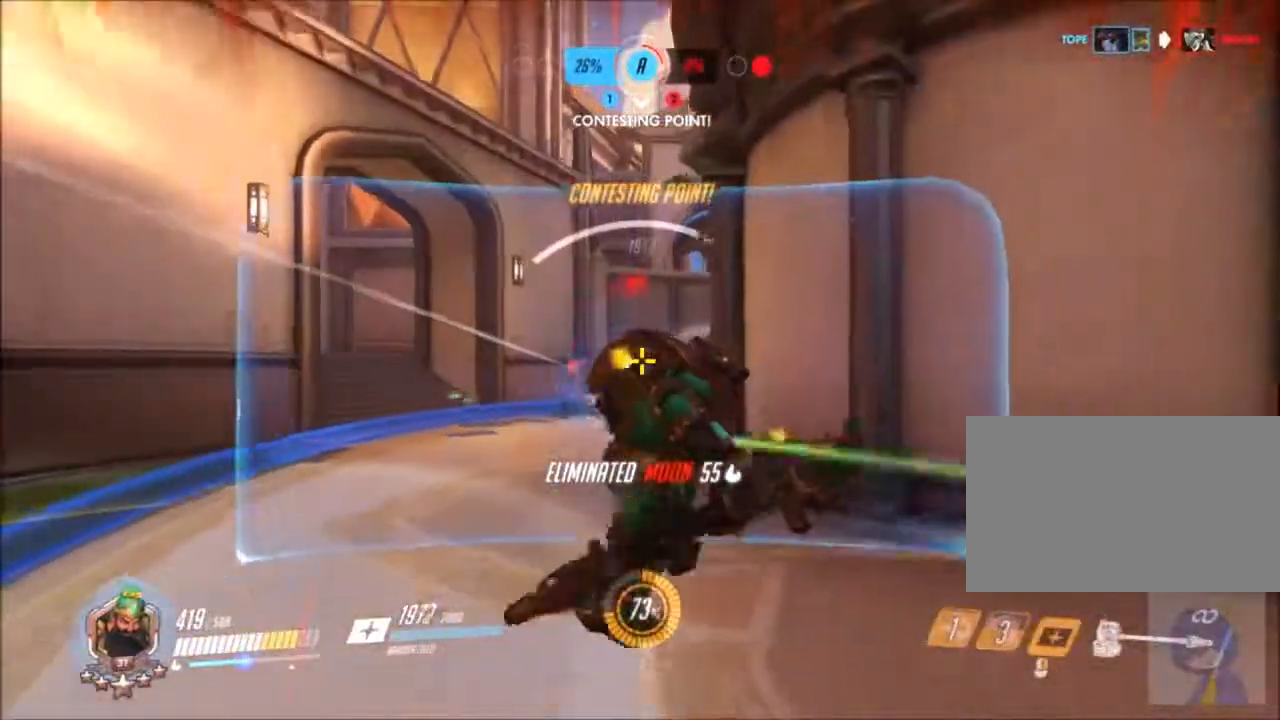
{"keys": ["a", "w"], "mouse": ["right"]}
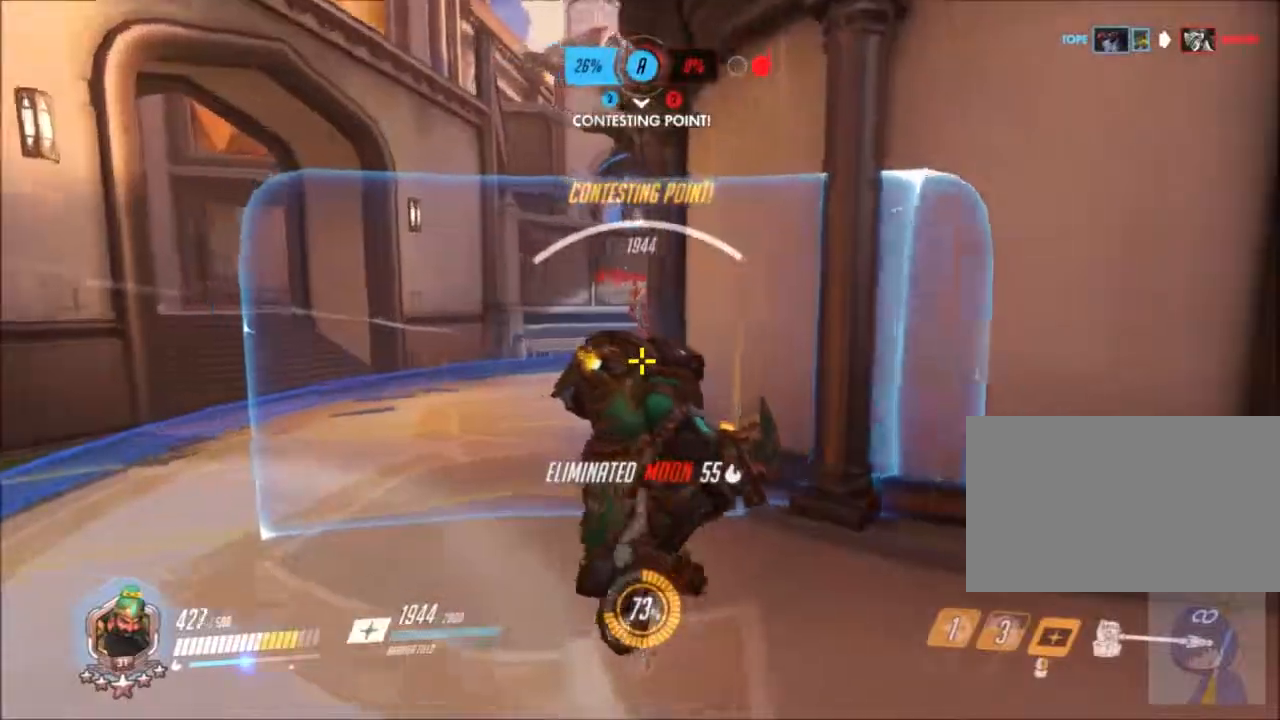
{"keys": ["a", "w"], "mouse": ["right"], "events": []}
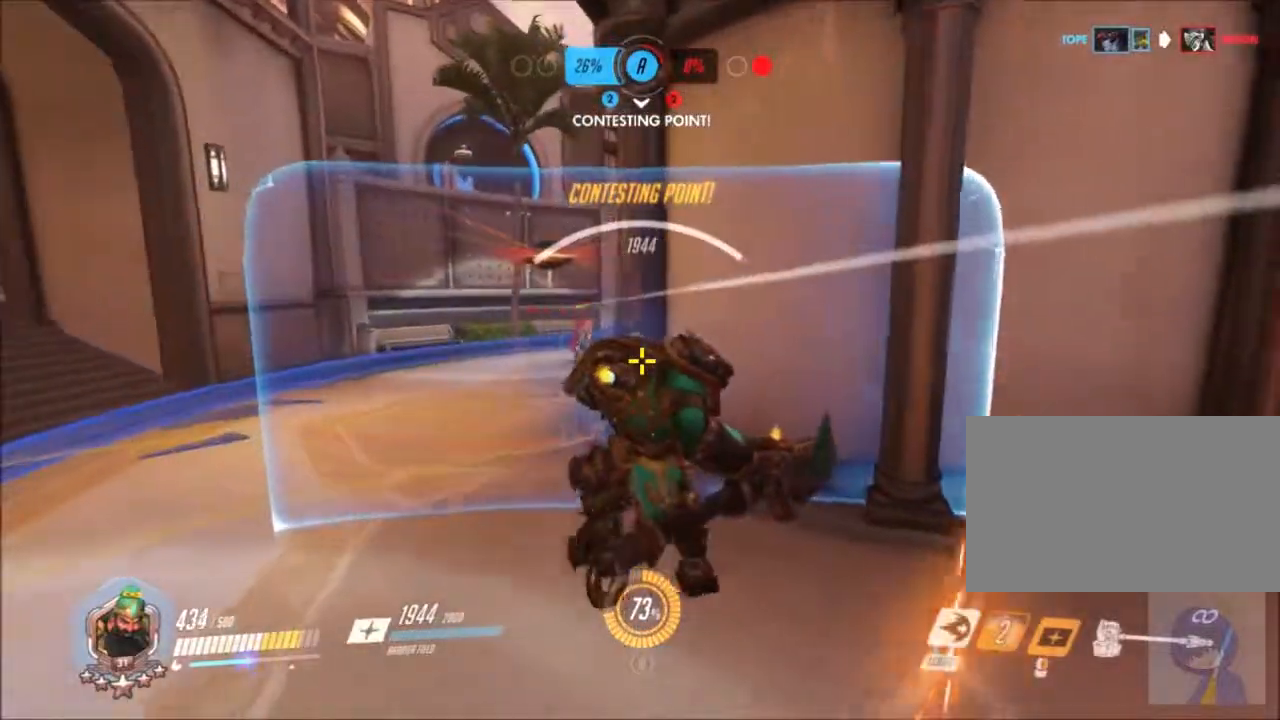
{"keys": ["a", "w"], "mouse": ["right"], "events": []}
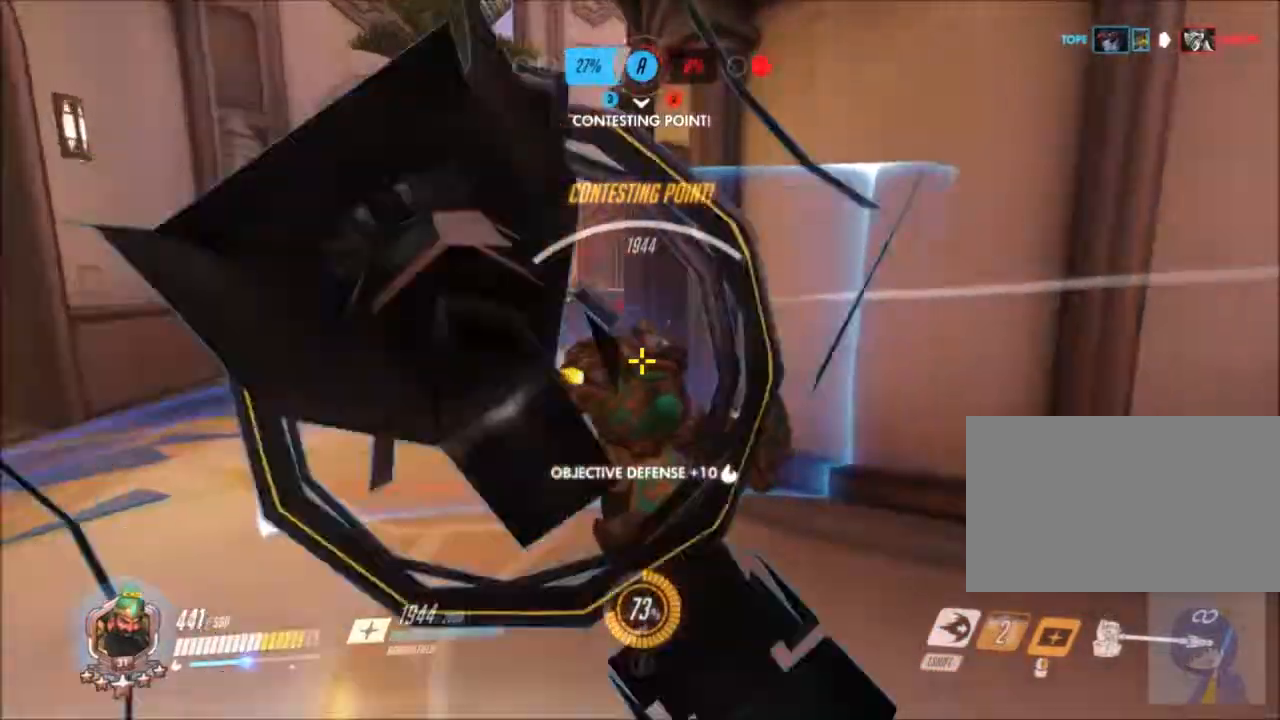
{"keys": ["d"], "mouse": ["right"]}
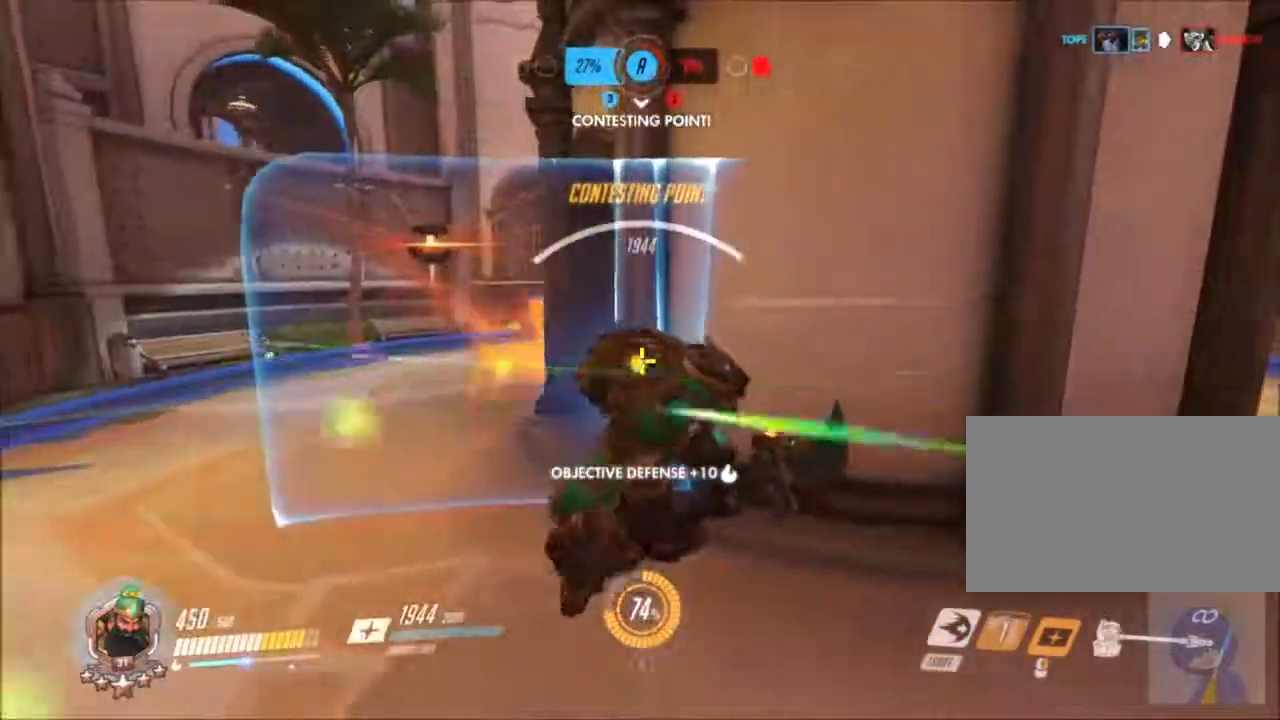
{"keys": ["a"], "mouse": ["right"], "events": [[83, "s", "down"], [317, "a", "down"], [367, "d", "up"], [450, "s", "up"]]}
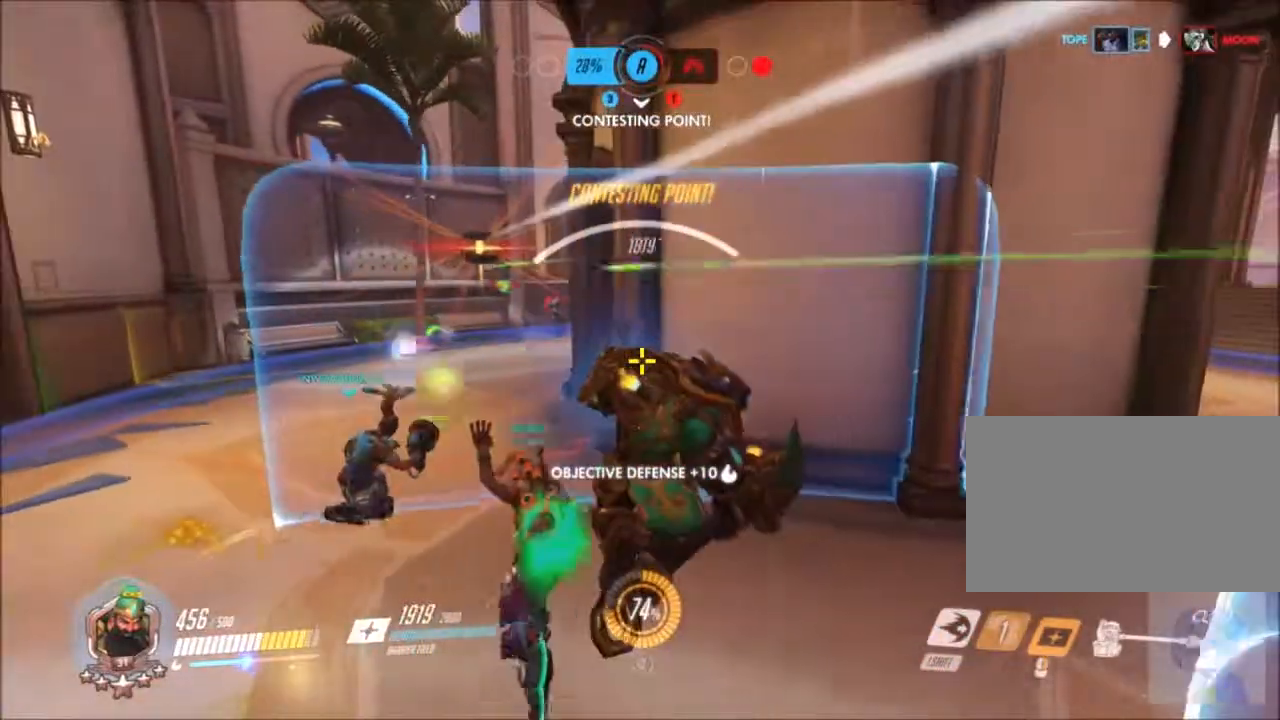
{"keys": ["a"], "mouse": ["right"], "events": []}
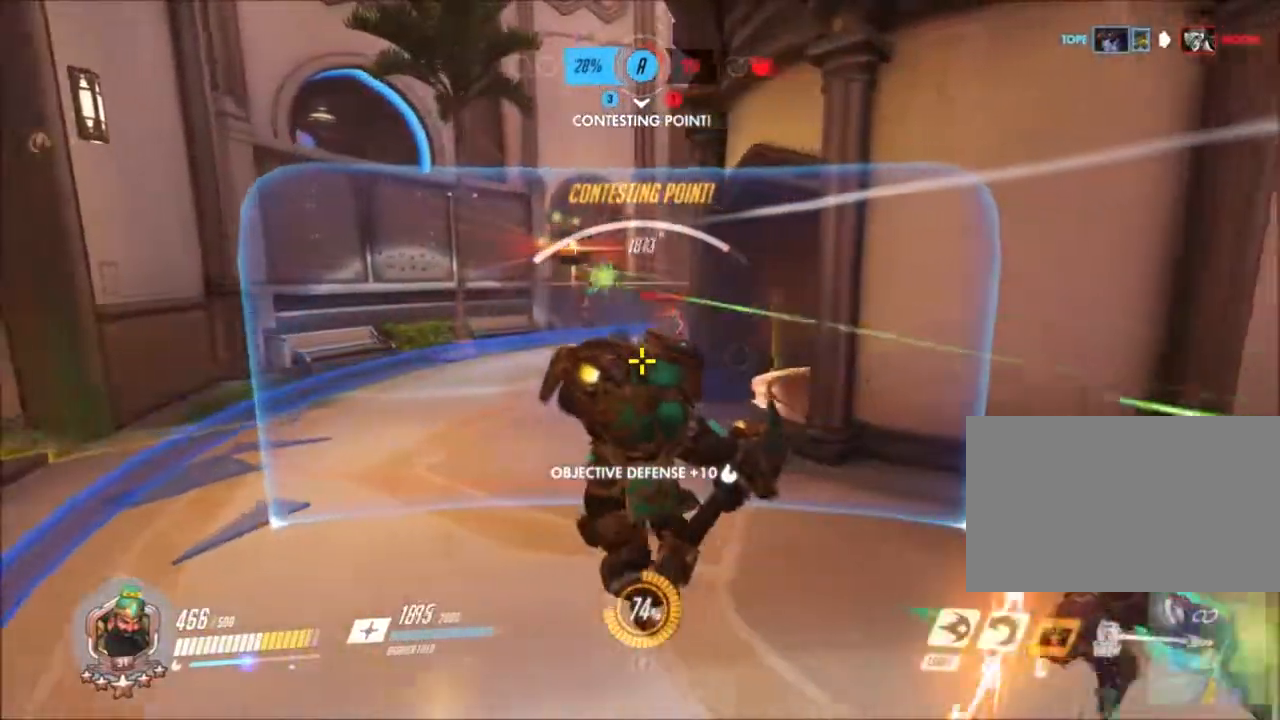
{"keys": ["a"], "mouse": []}
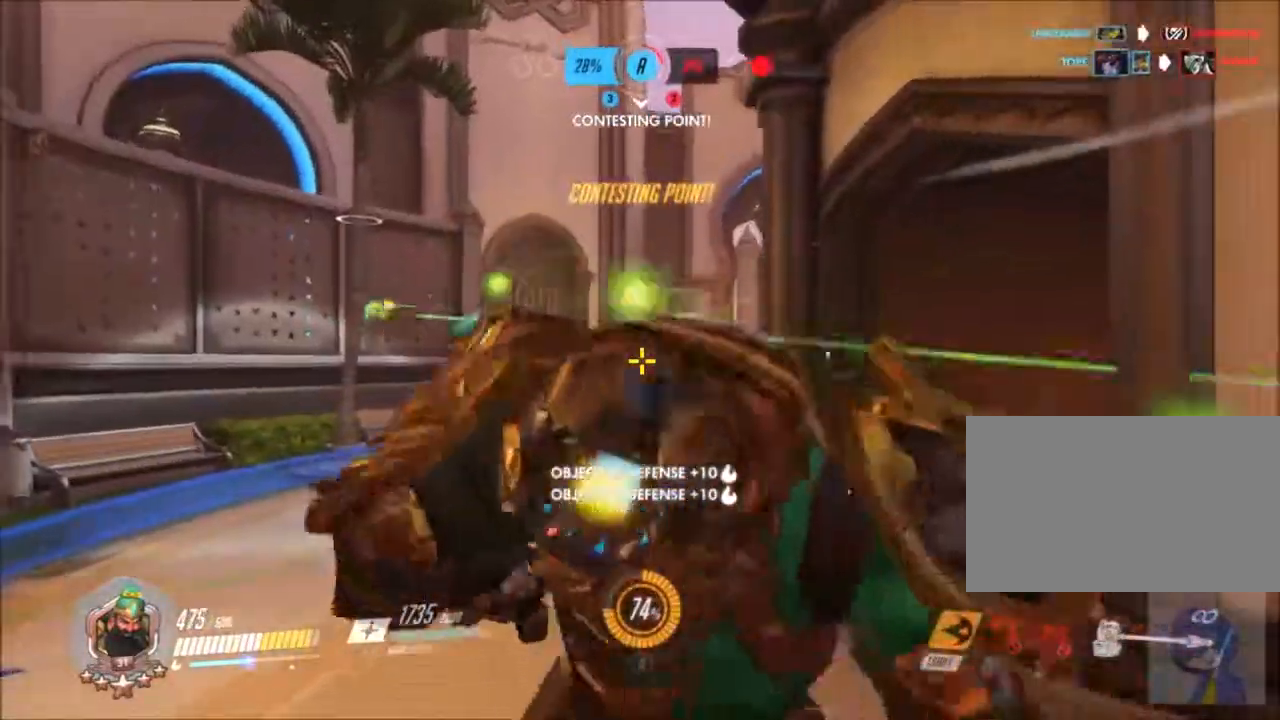
{"keys": ["d"], "mouse": [], "events": [[33, "d", "down"], [83, "a", "up"], [367, "a", "down"], [367, "d", "up"], [450, "d", "down"], [500, "a", "up"]]}
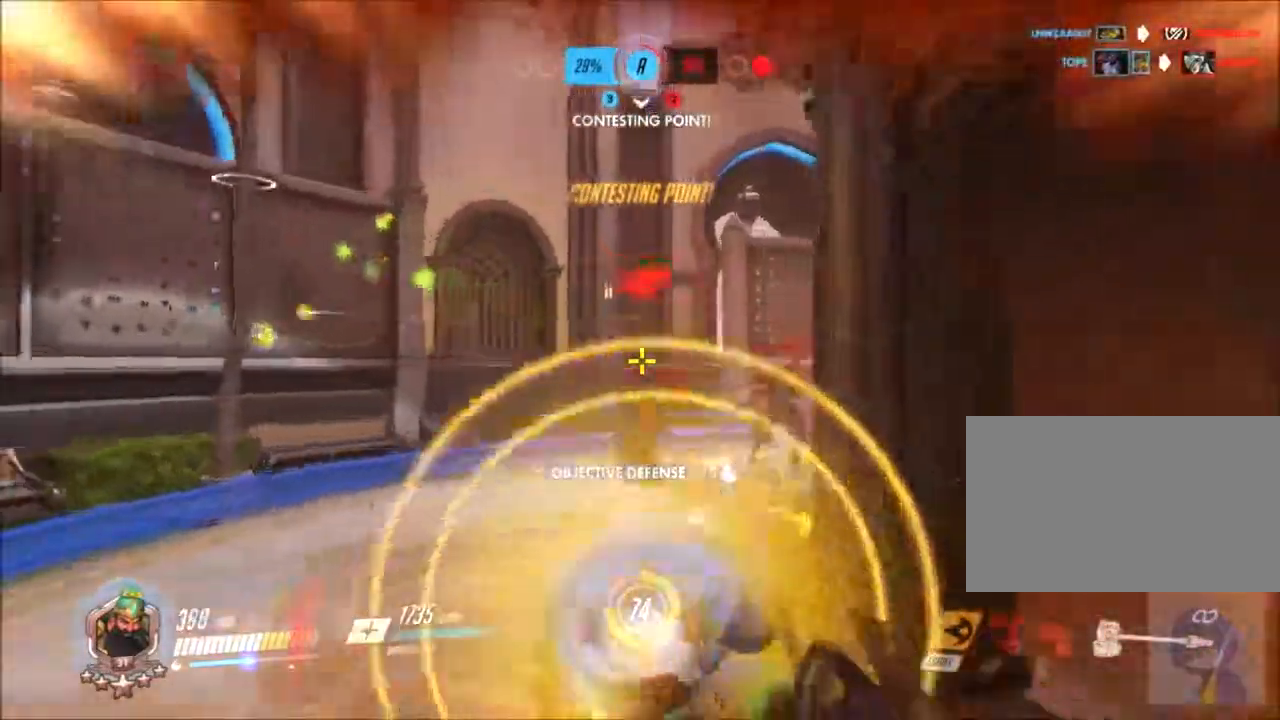
{"keys": ["d"], "mouse": []}
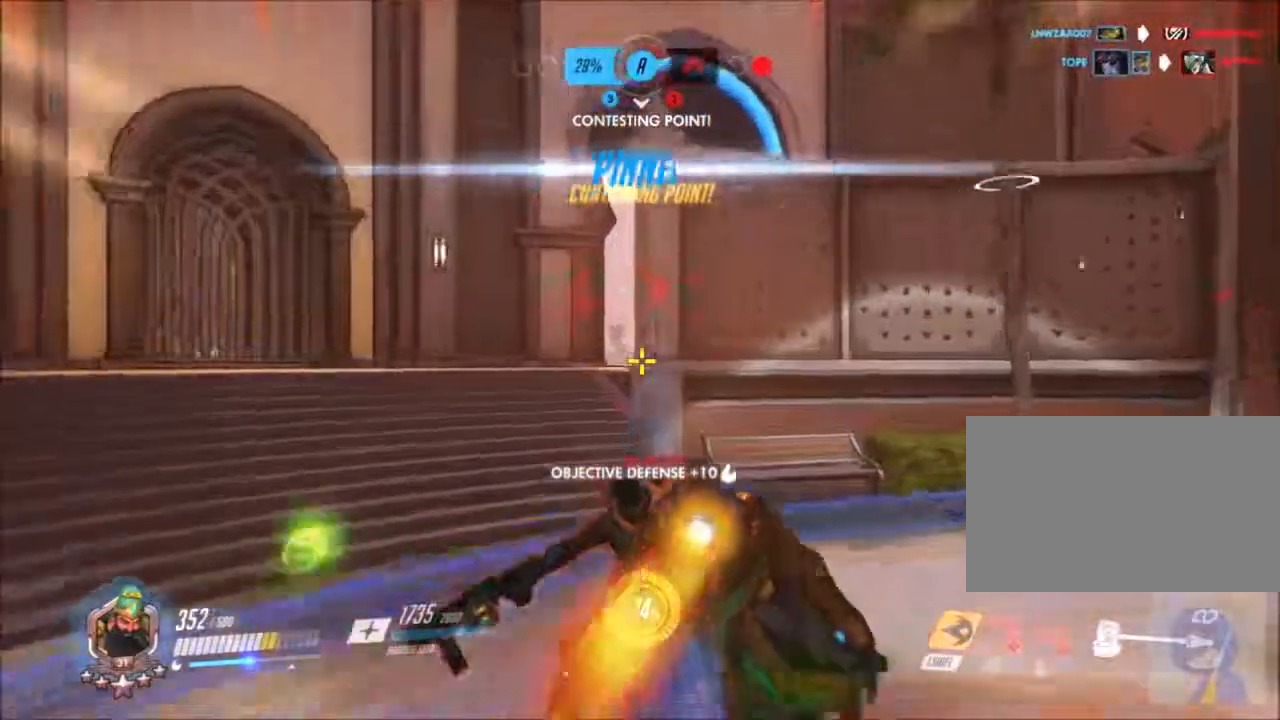
{"keys": ["d"], "mouse": [], "events": []}
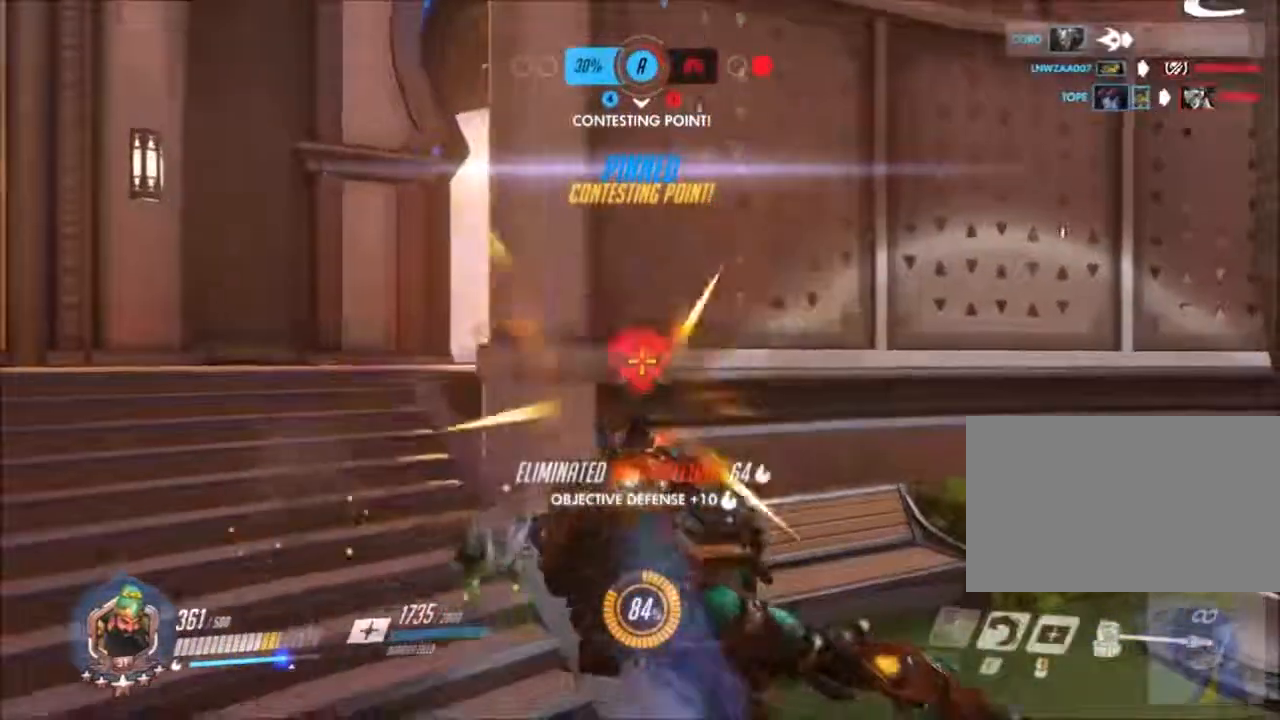
{"keys": ["d", "w"], "mouse": ["left"], "events": [[167, "mouse_left", "down"], [317, "w", "down"]]}
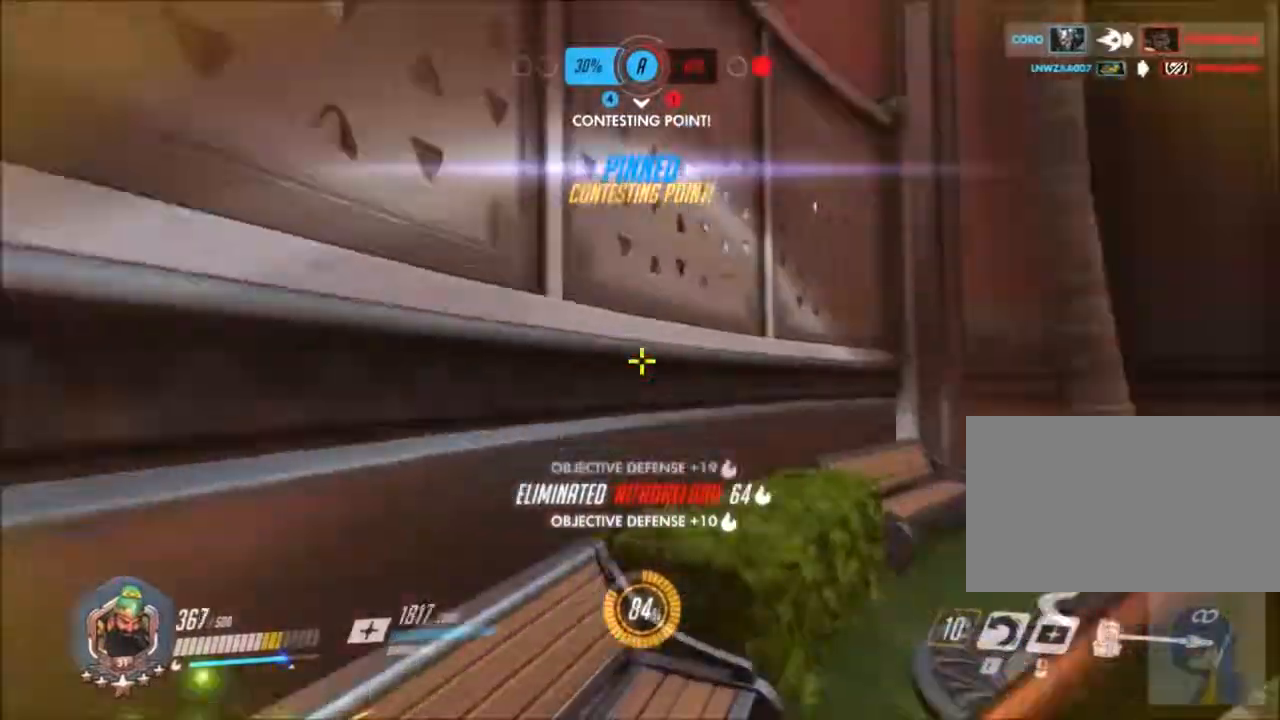
{"keys": ["d", "w"], "mouse": ["left"]}
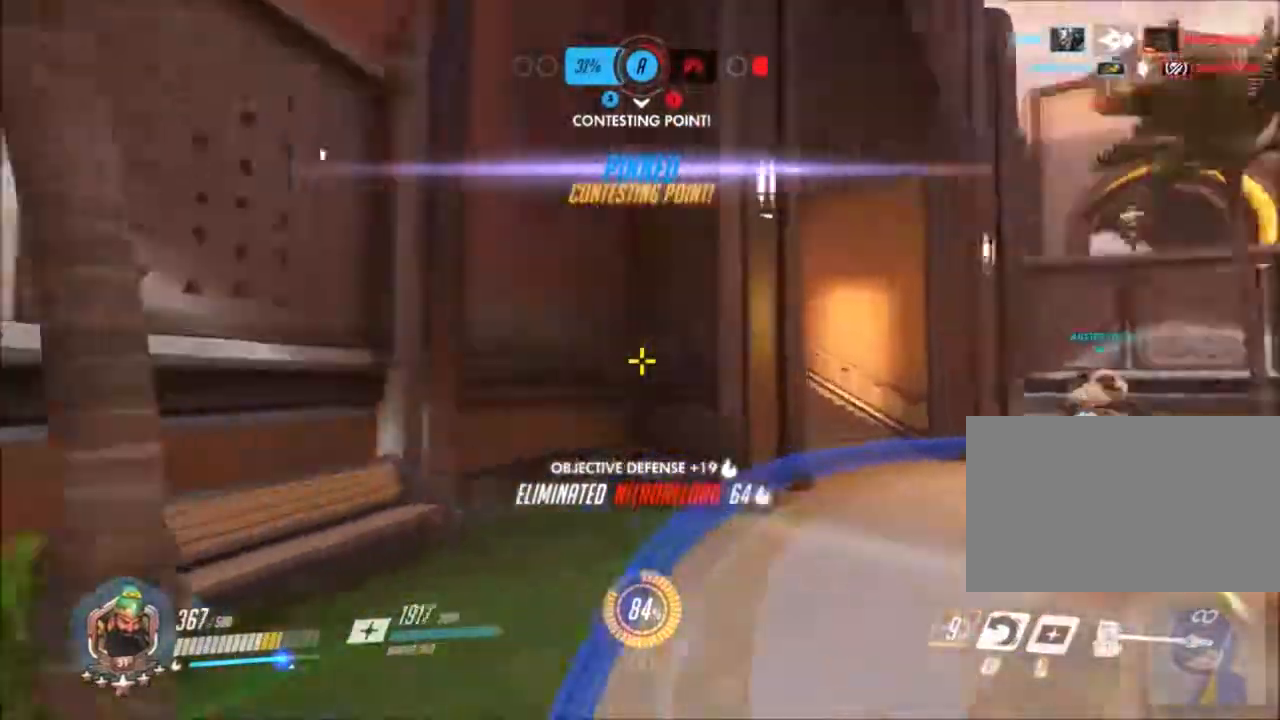
{"keys": ["a", "w"], "mouse": ["left"], "events": [[67, "w", "up"], [150, "a", "down"], [200, "d", "up"], [433, "w", "down"]]}
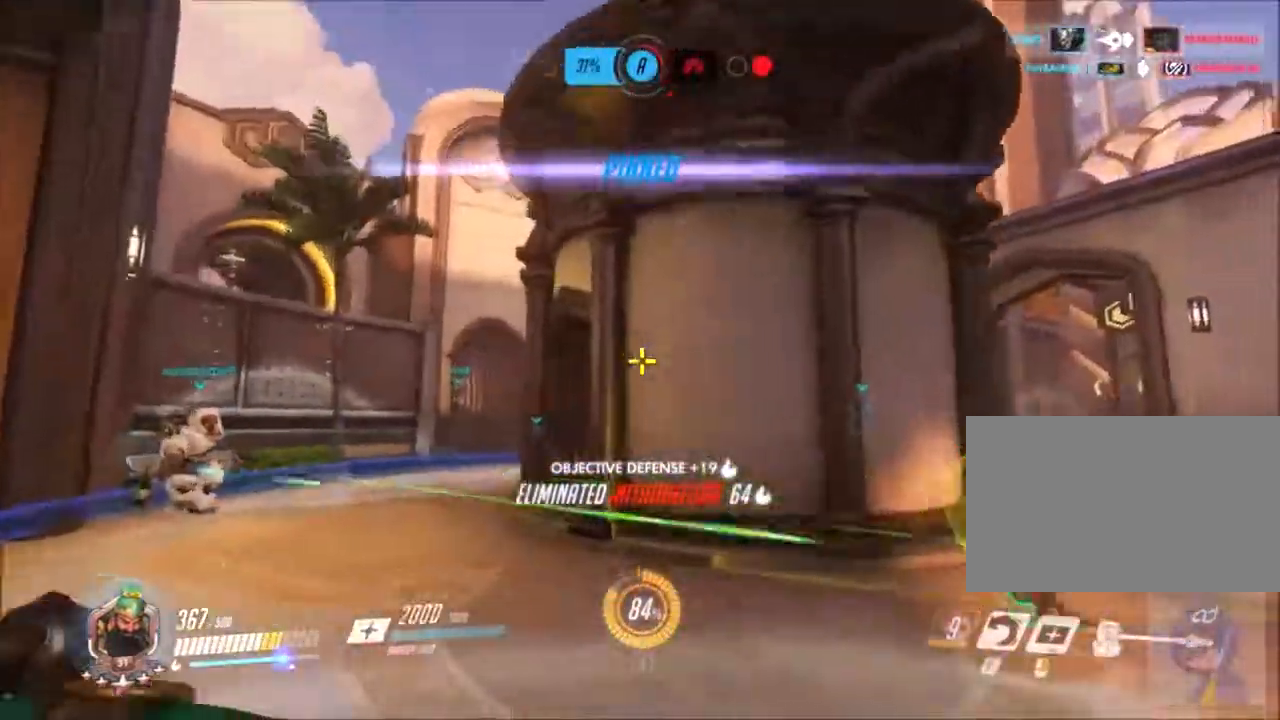
{"keys": ["a", "e", "w"], "mouse": []}
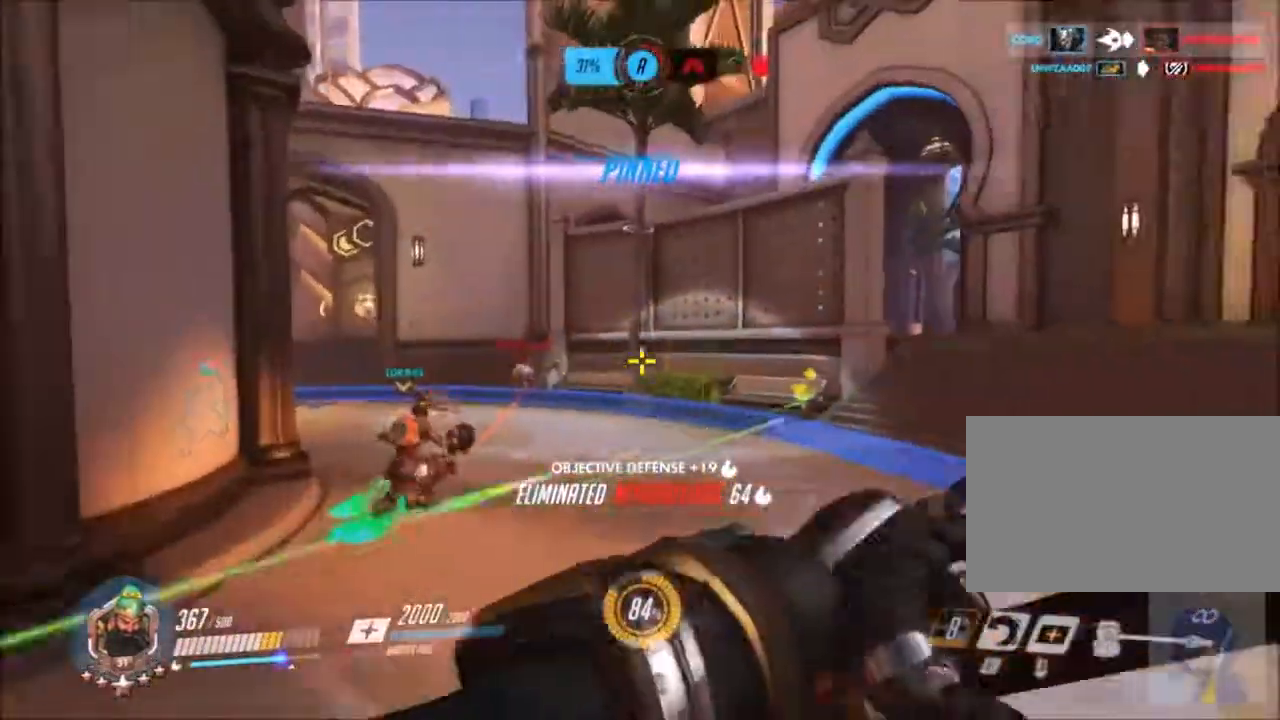
{"keys": ["d"], "mouse": [], "events": [[50, "w", "up"], [100, "e", "up"], [183, "e", "down"], [233, "a", "up"], [283, "e", "up"], [467, "d", "down"]]}
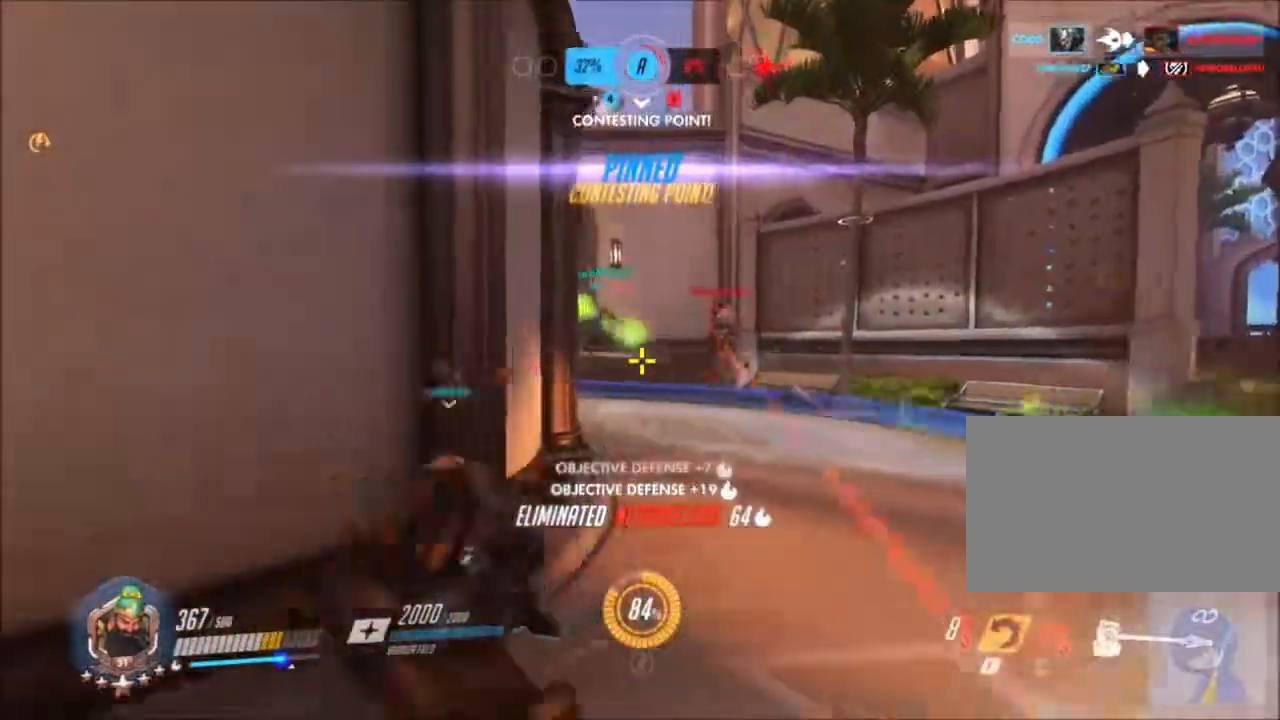
{"keys": ["a"], "mouse": [], "events": [[17, "s", "down"], [150, "d", "up"], [200, "a", "down"], [350, "s", "up"]]}
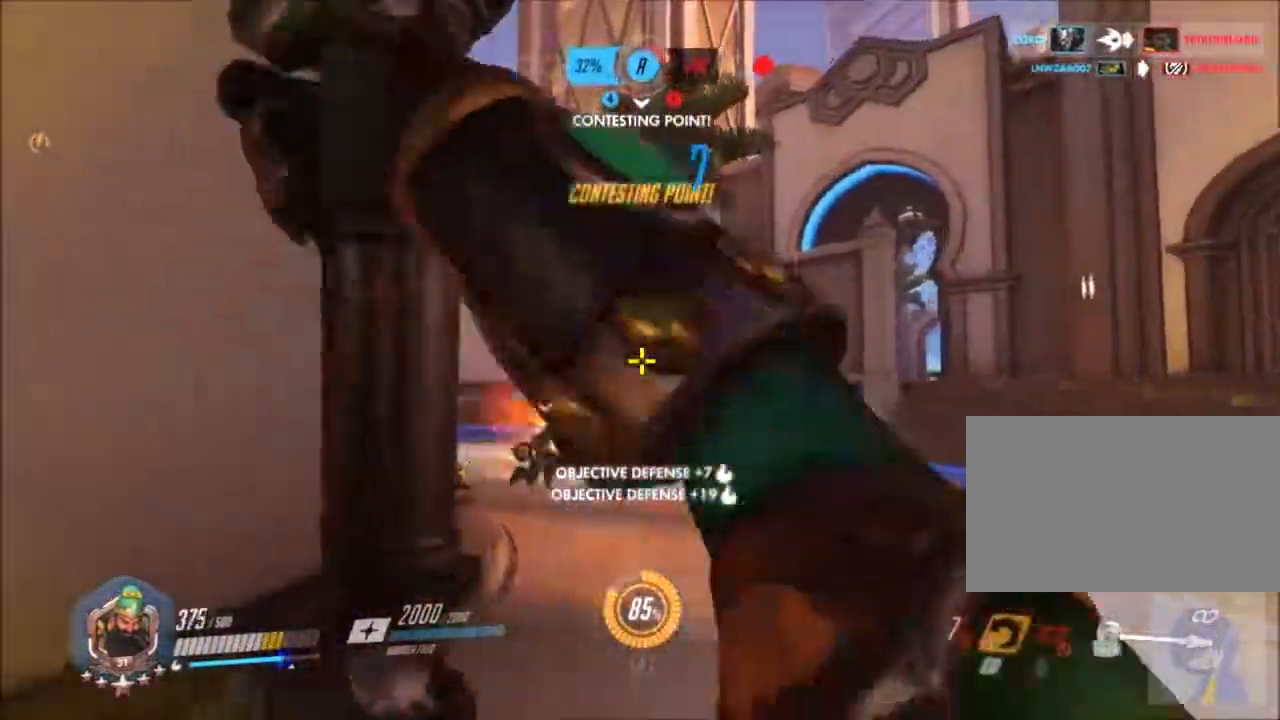
{"keys": ["w"], "mouse": ["left"]}
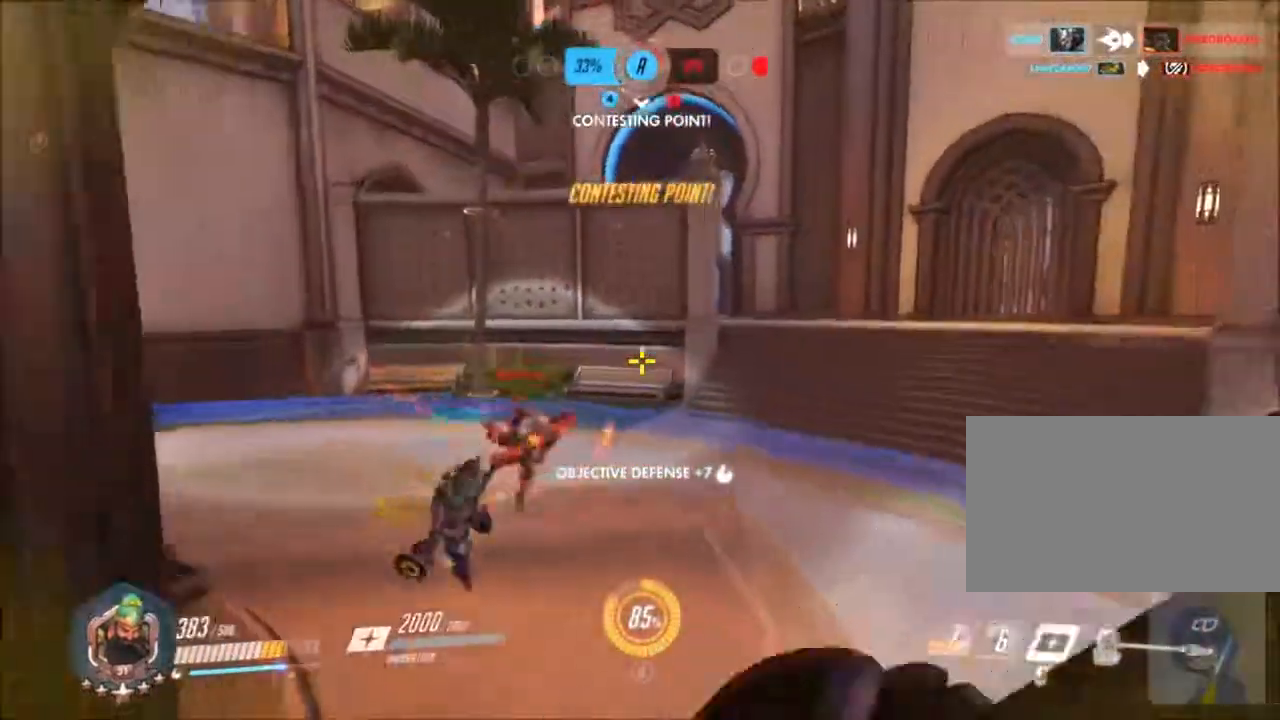
{"keys": ["d"], "mouse": ["left"], "events": [[283, "d", "down"], [467, "w", "up"]]}
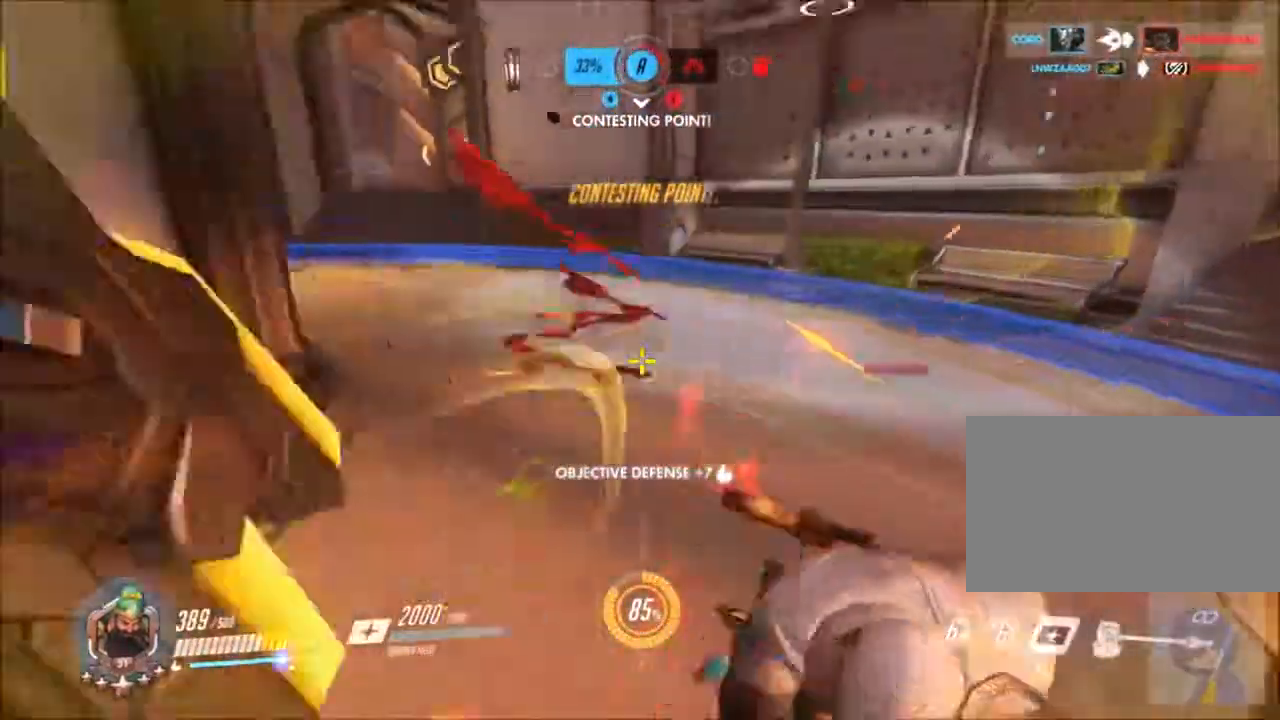
{"keys": ["a", "w"], "mouse": ["left"], "events": [[433, "a", "down"], [467, "w", "down"], [483, "d", "up"]]}
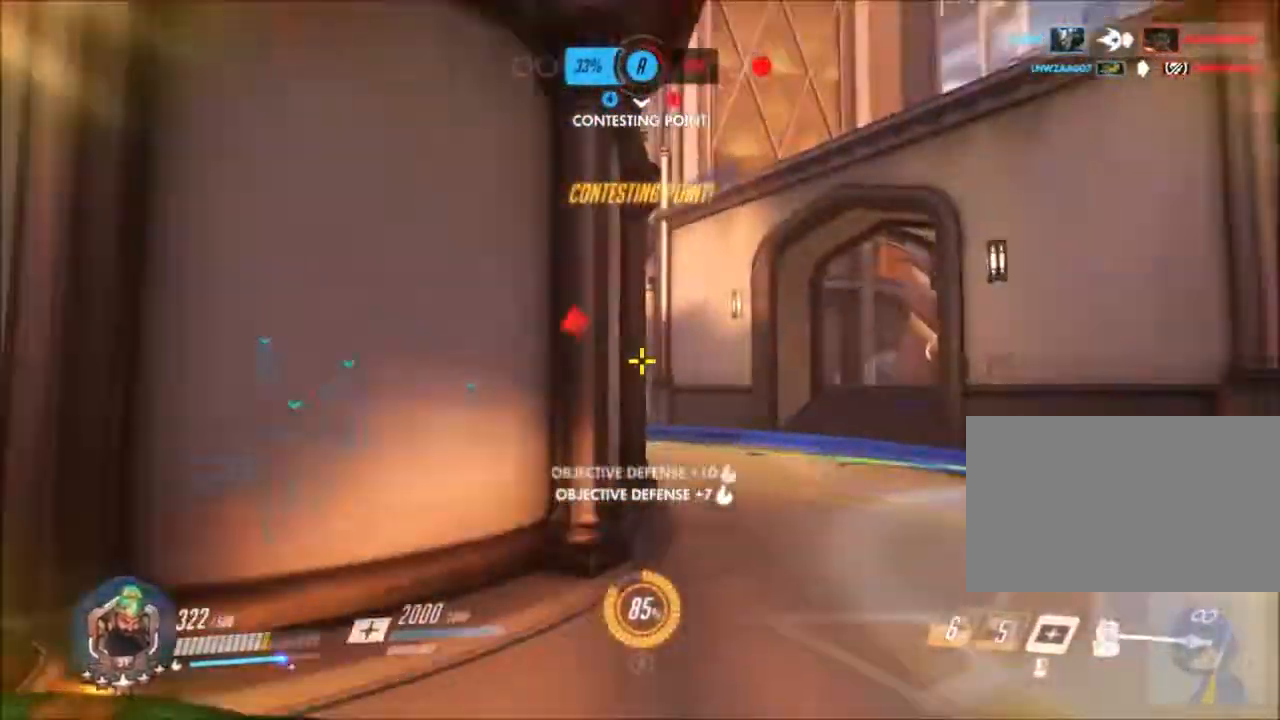
{"keys": ["a"], "mouse": ["left"], "events": [[217, "w", "up"]]}
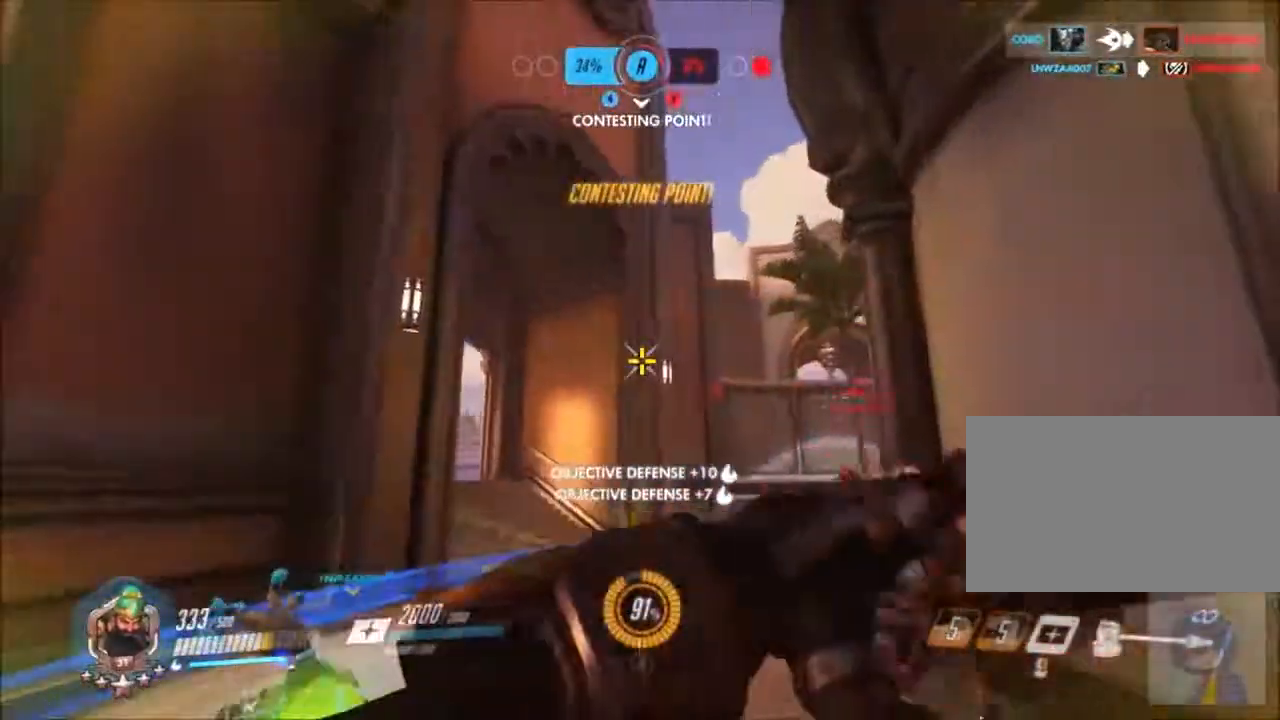
{"keys": ["a", "w"], "mouse": ["left"], "events": [[50, "w", "down"]]}
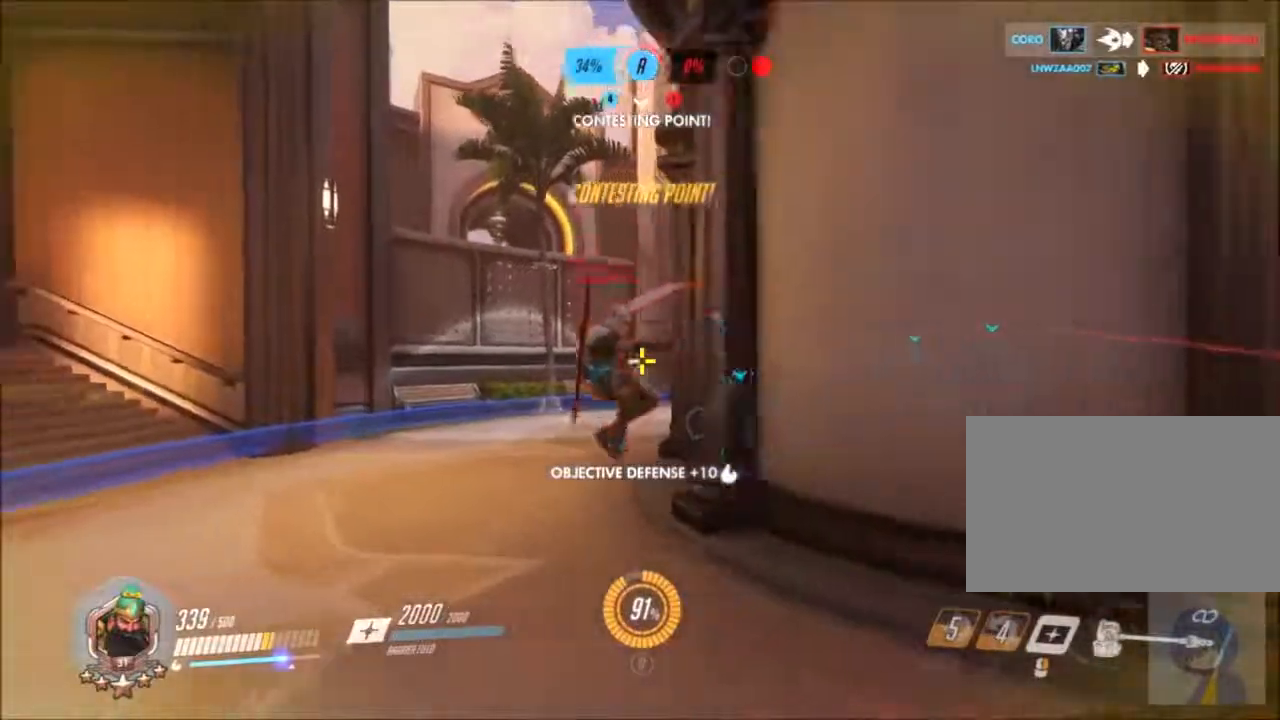
{"keys": ["w"], "mouse": ["left"], "events": [[350, "a", "up"]]}